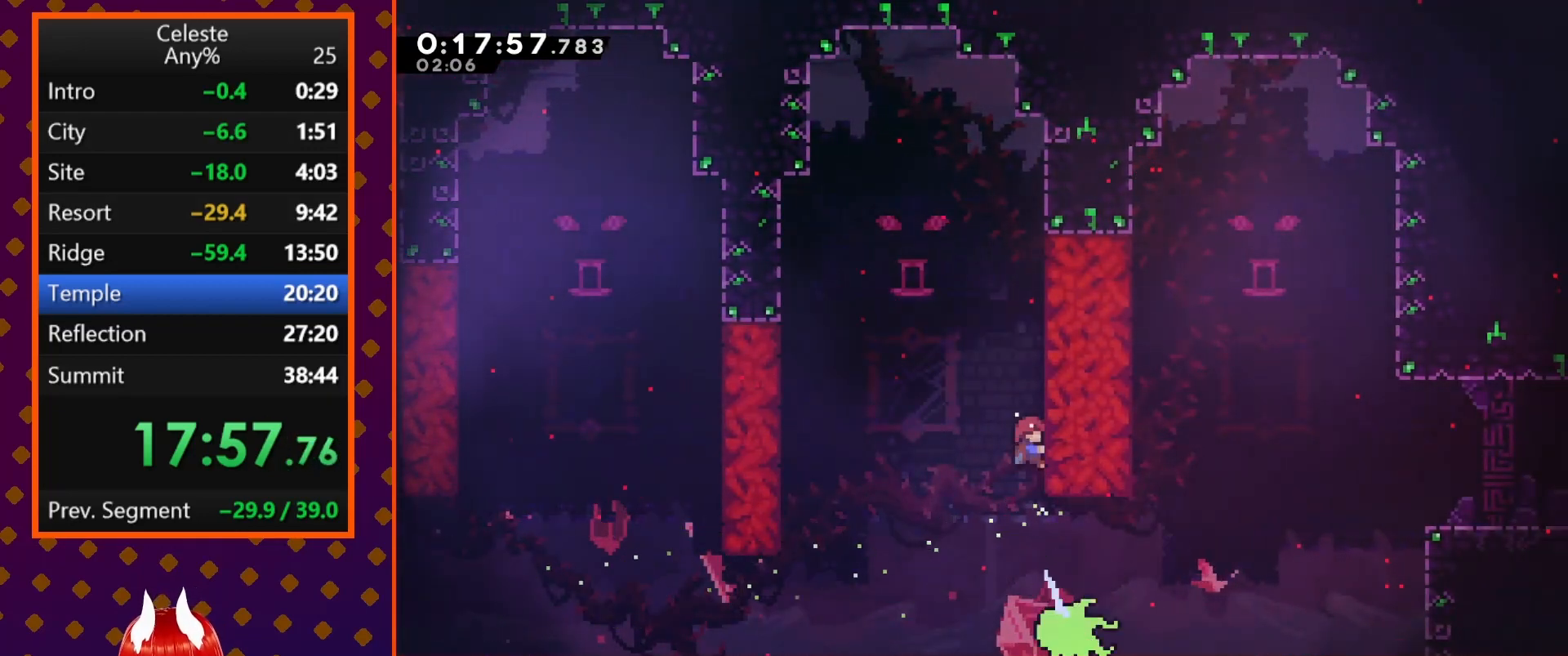
Gameplay with a controller (PlayStation layout); each line is a JSON object with the inputs held at the frame after it. "events" lists button and stick changes between this image and that frame as [ms after this image, input, new state], when the widget could be followed in between. Not read: R1 right_stick.
{"buttons": ["R2"], "left_stick": "center", "events": []}
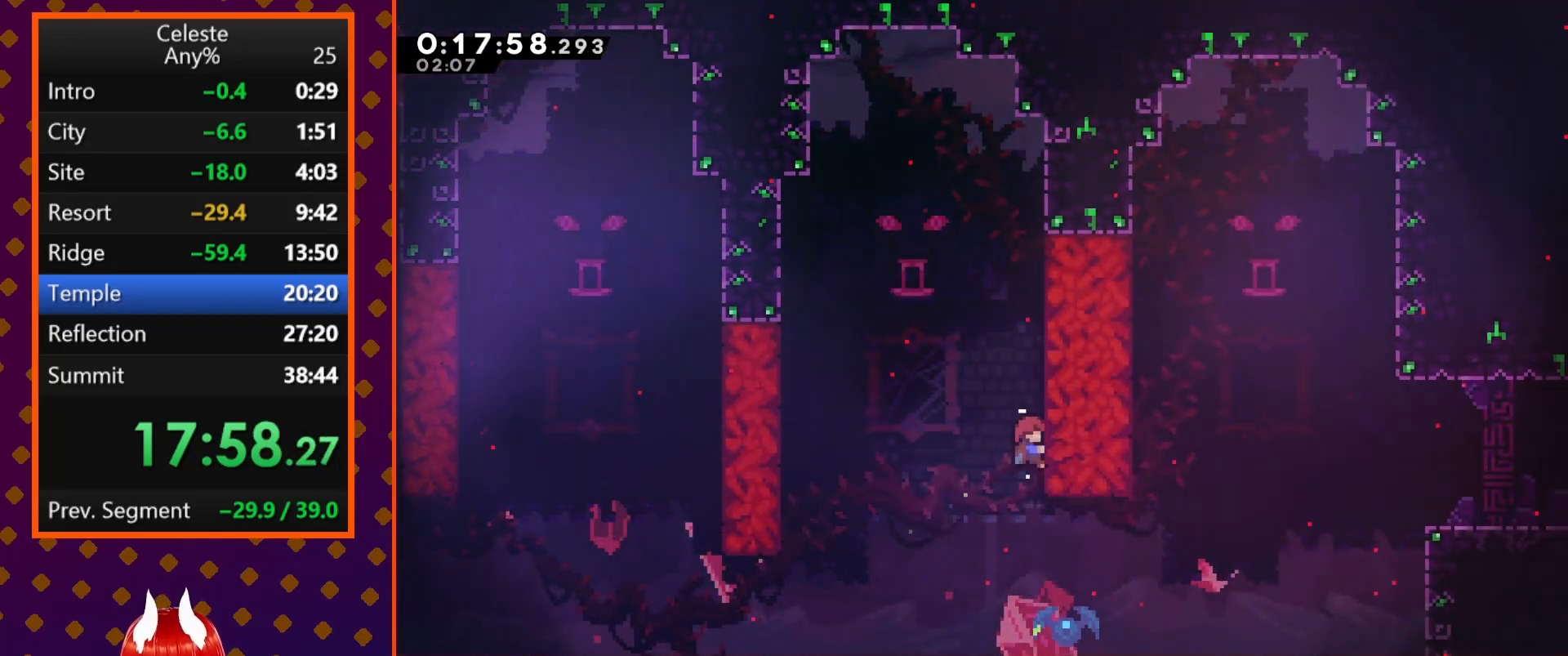
{"buttons": ["R2"], "left_stick": "center", "events": [[67, "DPAD_UP", "down"], [167, "DPAD_UP", "up"]]}
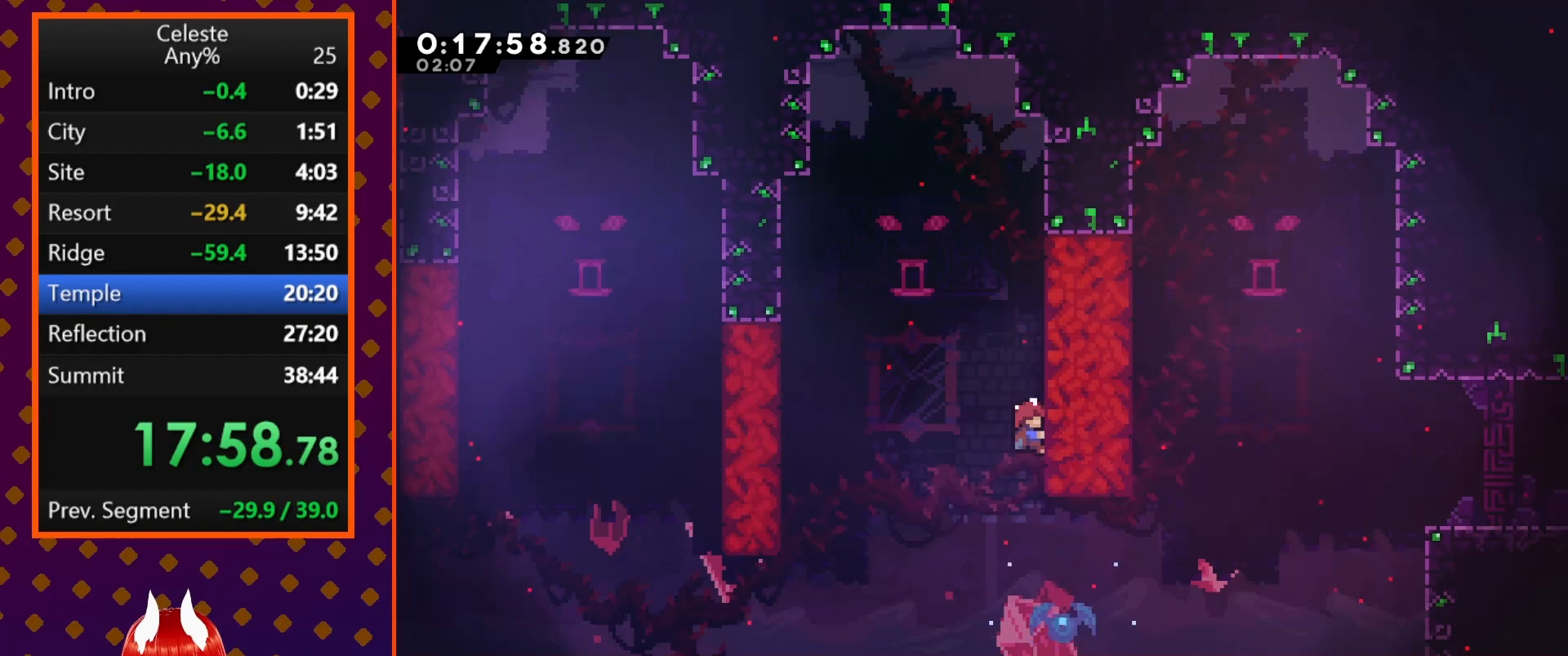
{"buttons": ["CROSS", "R2", "DPAD_RIGHT"], "left_stick": "center", "events": [[400, "CROSS", "down"], [467, "DPAD_RIGHT", "down"]]}
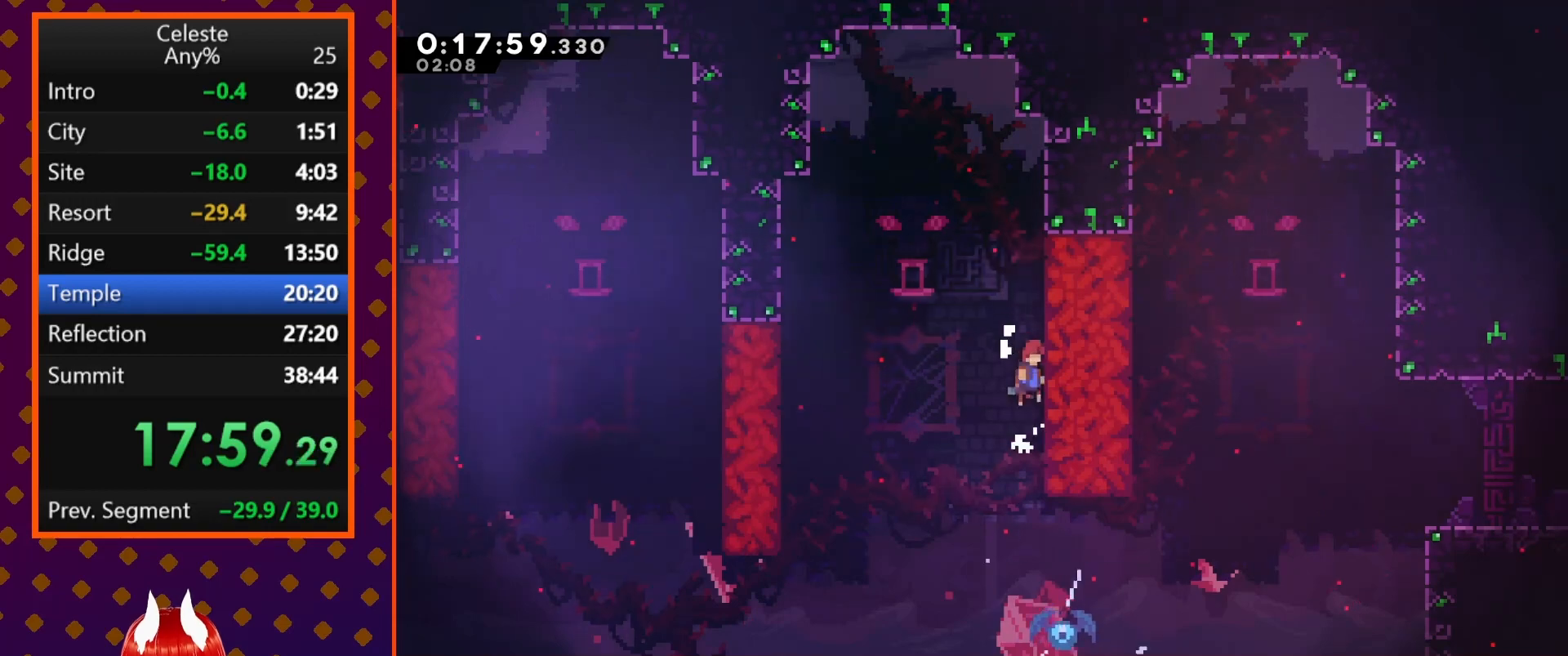
{"buttons": ["DPAD_UP", "DPAD_RIGHT"], "left_stick": "center", "events": [[433, "CROSS", "up"], [433, "DPAD_UP", "down"], [467, "R2", "up"]]}
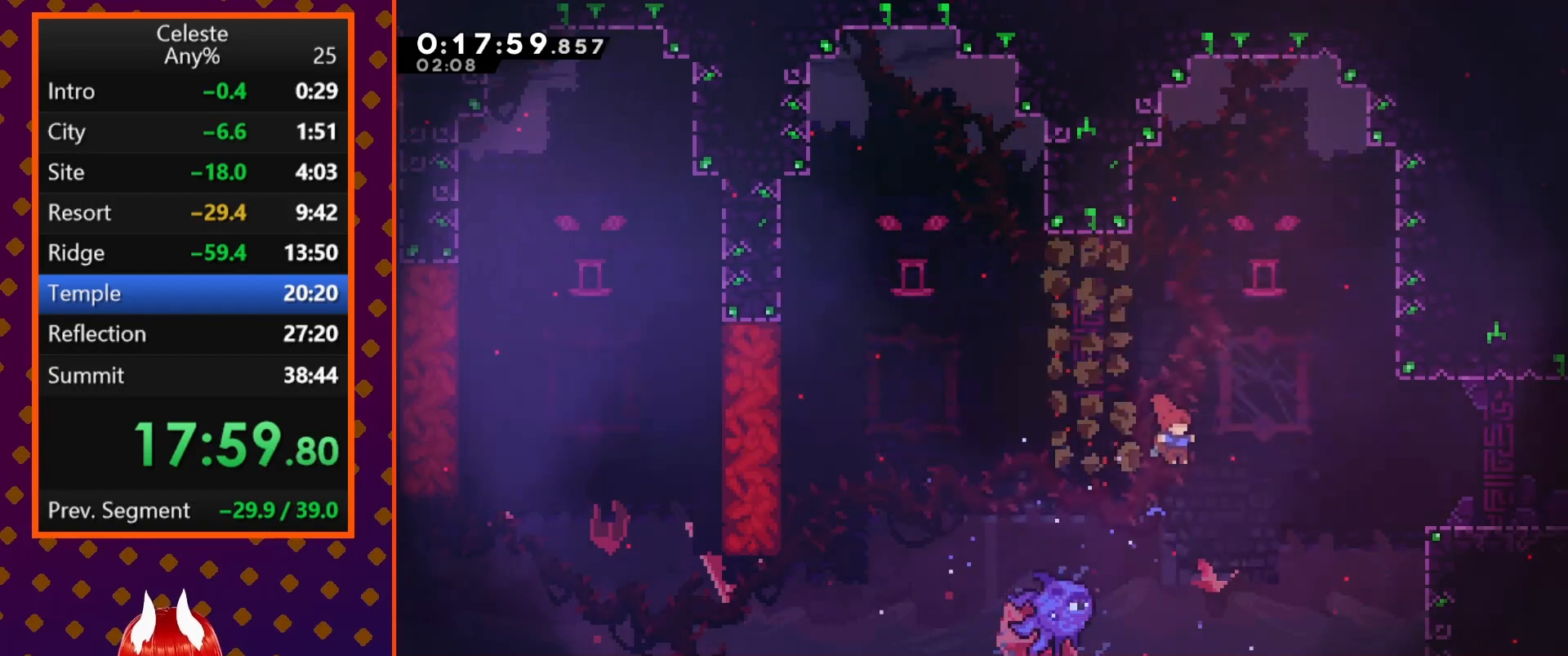
{"buttons": ["DPAD_RIGHT"], "left_stick": "center", "events": [[267, "SQUARE", "down"], [467, "DPAD_UP", "up"], [500, "SQUARE", "up"]]}
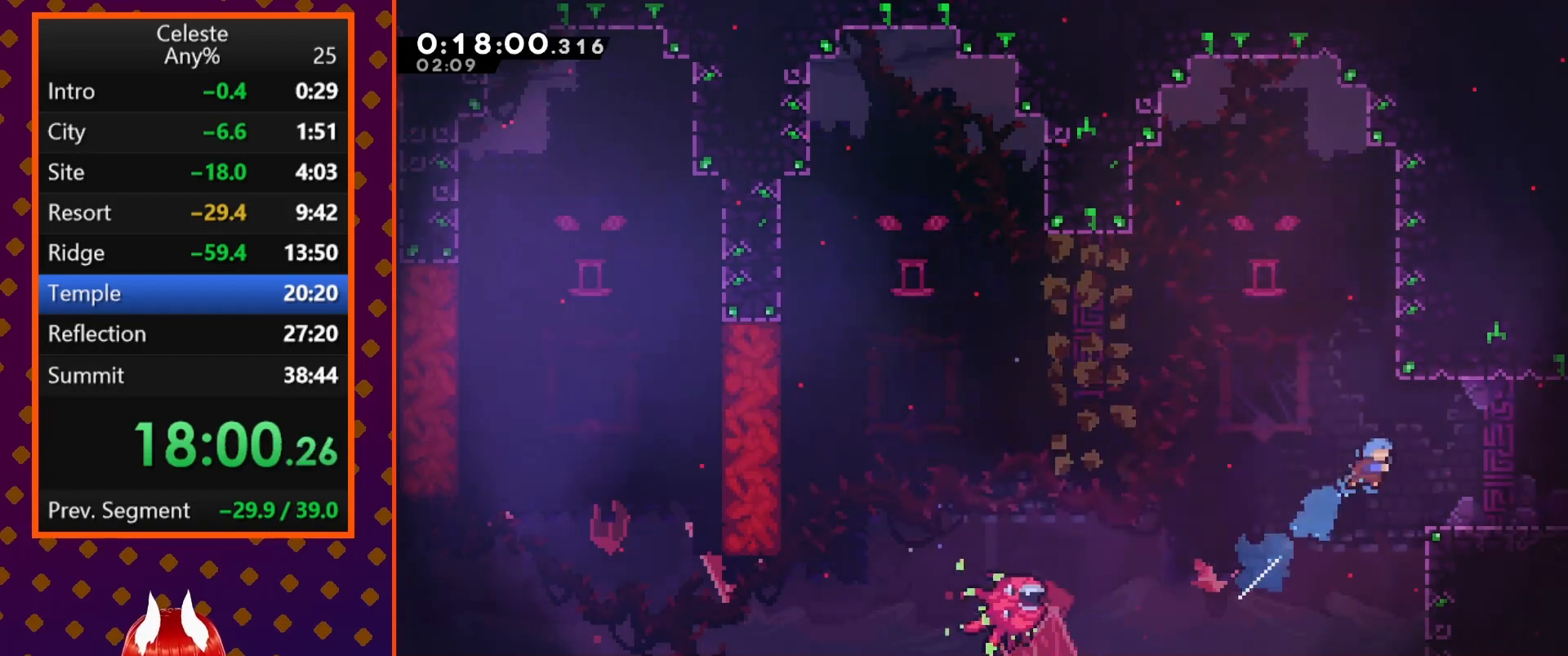
{"buttons": ["DPAD_DOWN", "DPAD_RIGHT"], "left_stick": "center", "events": [[233, "DPAD_DOWN", "down"], [367, "SQUARE", "down"], [400, "CROSS", "down"], [500, "CROSS", "up"], [500, "SQUARE", "up"]]}
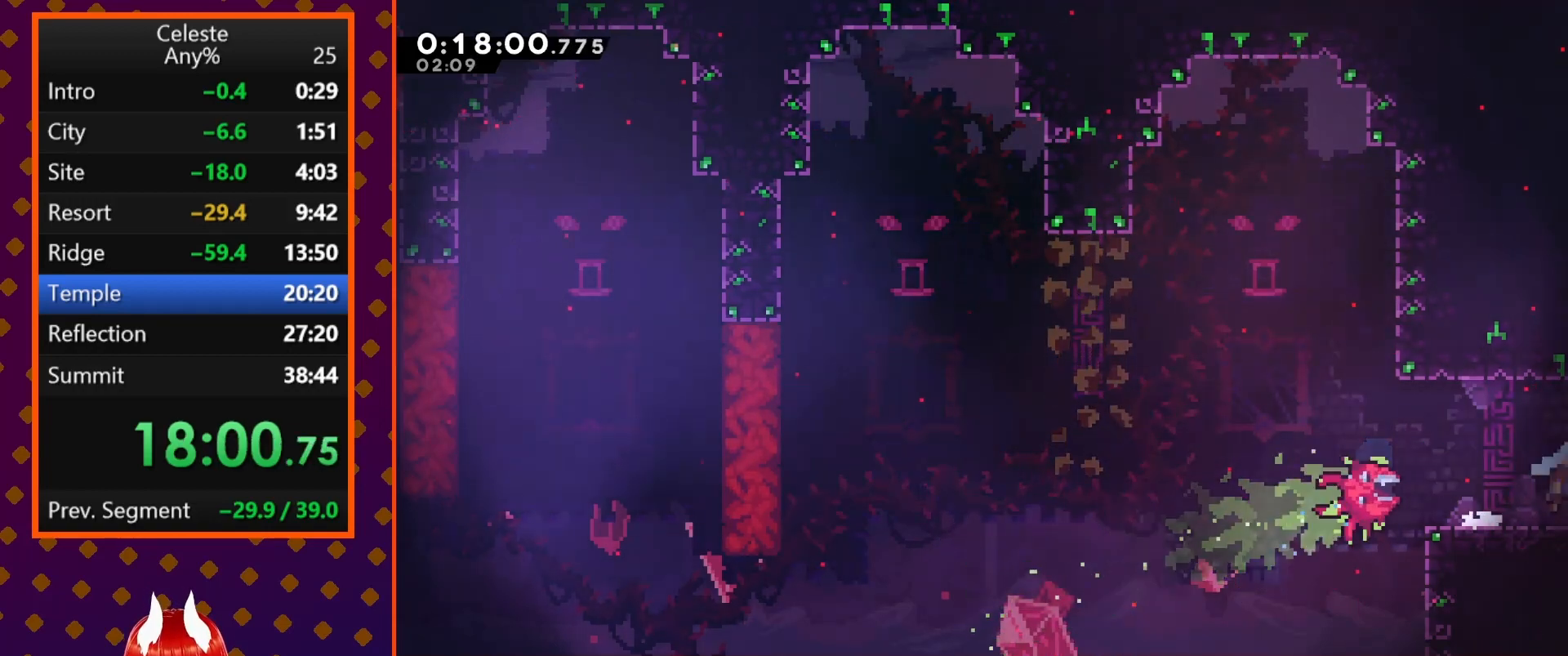
{"buttons": ["DPAD_RIGHT"], "left_stick": "center", "events": [[300, "DPAD_DOWN", "up"], [300, "DPAD_RIGHT", "up"], [500, "DPAD_RIGHT", "down"]]}
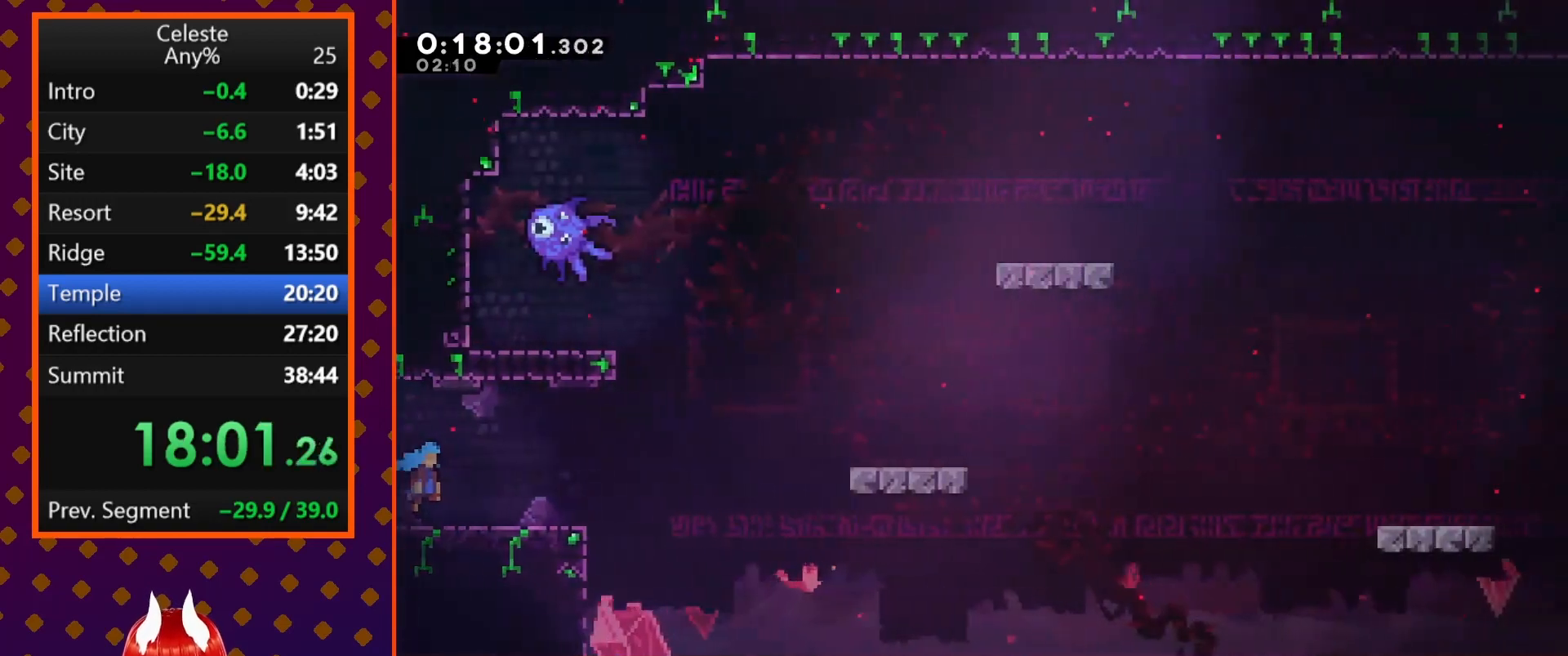
{"buttons": ["CROSS", "DPAD_RIGHT"], "left_stick": "center", "events": [[300, "CROSS", "down"]]}
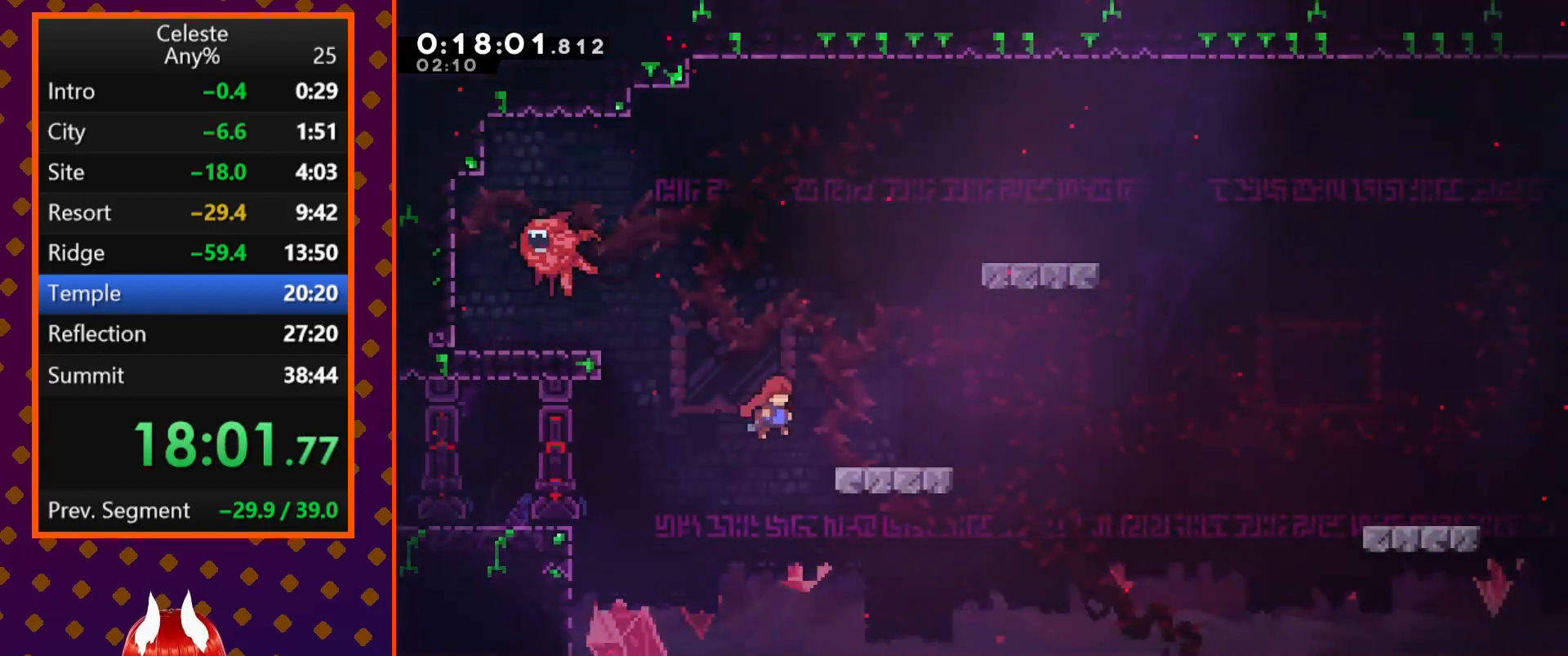
{"buttons": ["DPAD_RIGHT"], "left_stick": "center", "events": [[33, "CROSS", "up"], [67, "DPAD_DOWN", "down"], [100, "SQUARE", "down"], [167, "SQUARE", "up"], [267, "CROSS", "down"], [367, "DPAD_DOWN", "up"], [433, "CROSS", "up"]]}
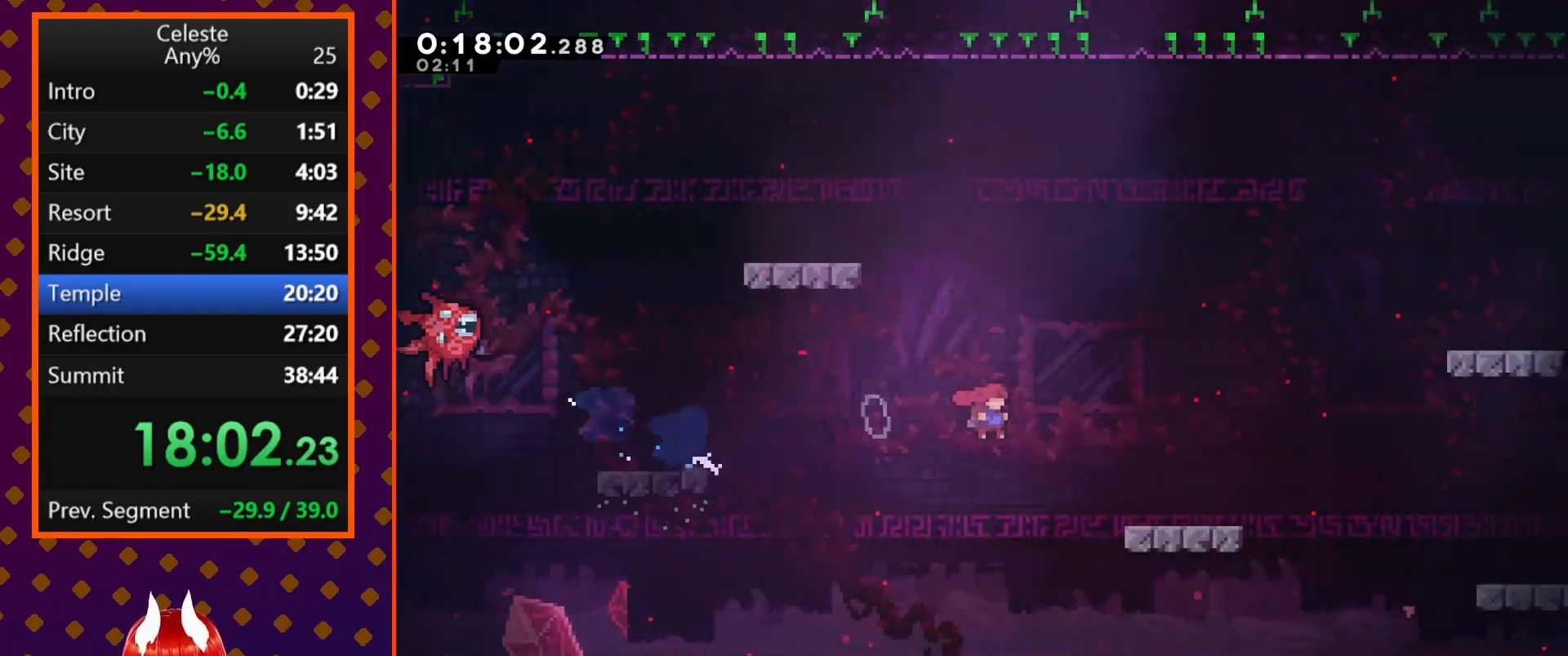
{"buttons": ["CROSS", "SQUARE", "DPAD_UP", "DPAD_RIGHT"], "left_stick": "center", "events": [[233, "CROSS", "down"], [300, "DPAD_UP", "down"], [467, "SQUARE", "down"]]}
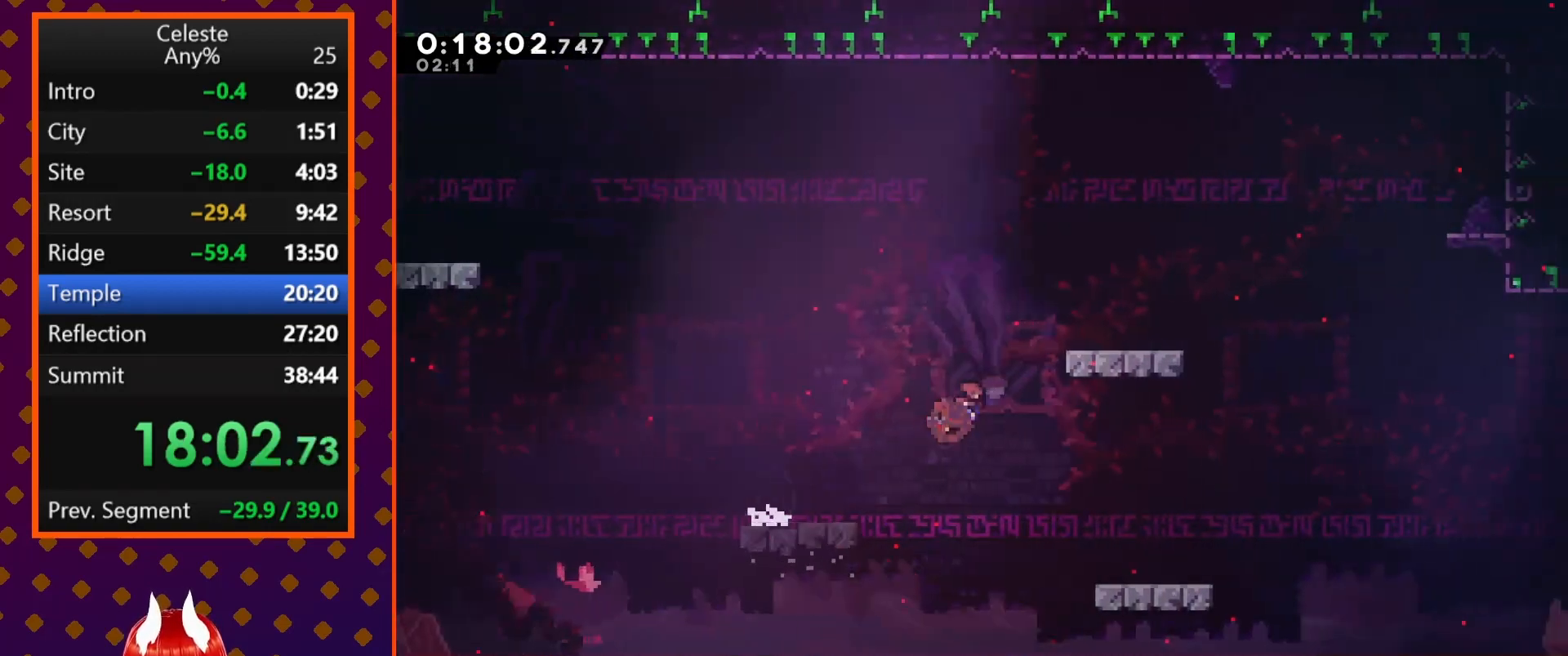
{"buttons": ["DPAD_LEFT"], "left_stick": "center", "events": [[233, "DPAD_RIGHT", "up"], [233, "DPAD_UP", "up"], [267, "CROSS", "up"], [267, "SQUARE", "up"], [400, "DPAD_LEFT", "down"]]}
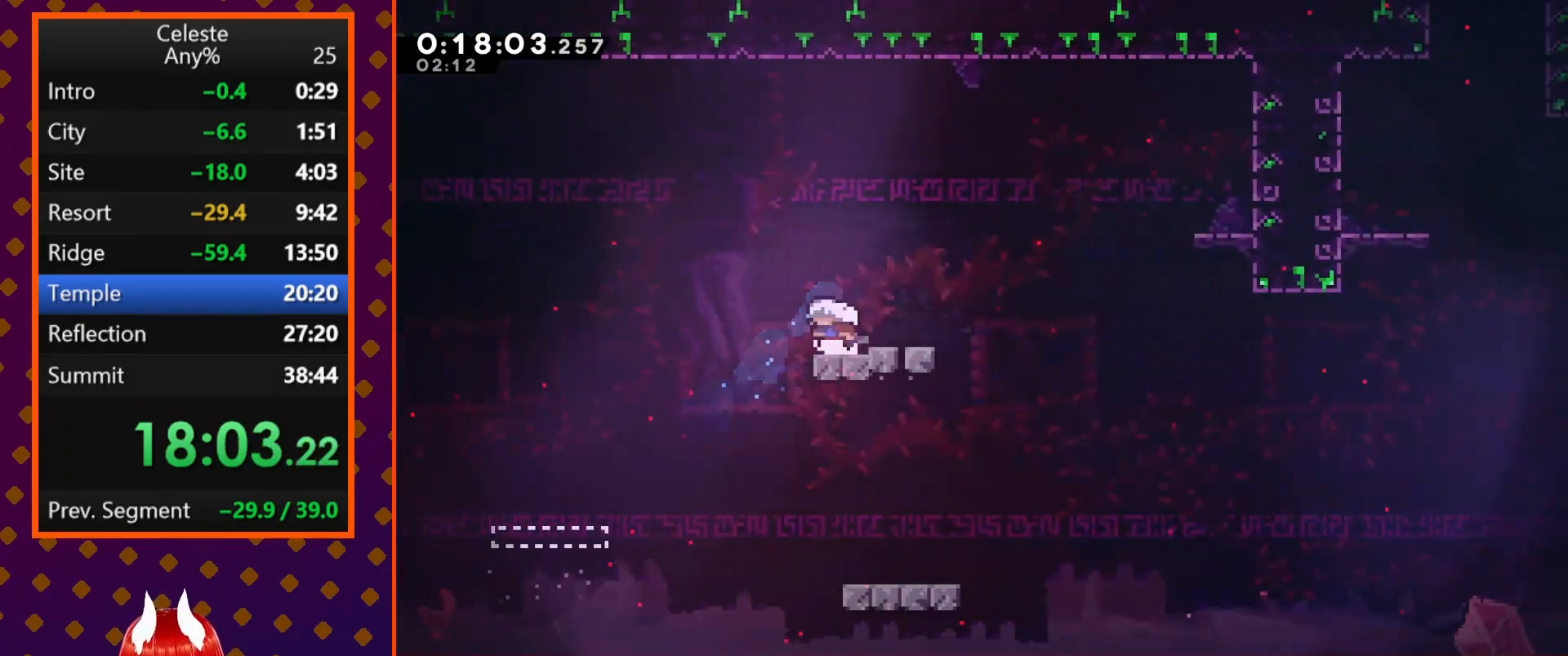
{"buttons": ["DPAD_RIGHT"], "left_stick": "center", "events": [[33, "DPAD_LEFT", "up"], [67, "DPAD_RIGHT", "down"], [100, "DPAD_DOWN", "down"], [133, "SQUARE", "down"], [233, "SQUARE", "up"], [367, "CROSS", "down"], [467, "CROSS", "up"], [467, "DPAD_DOWN", "up"]]}
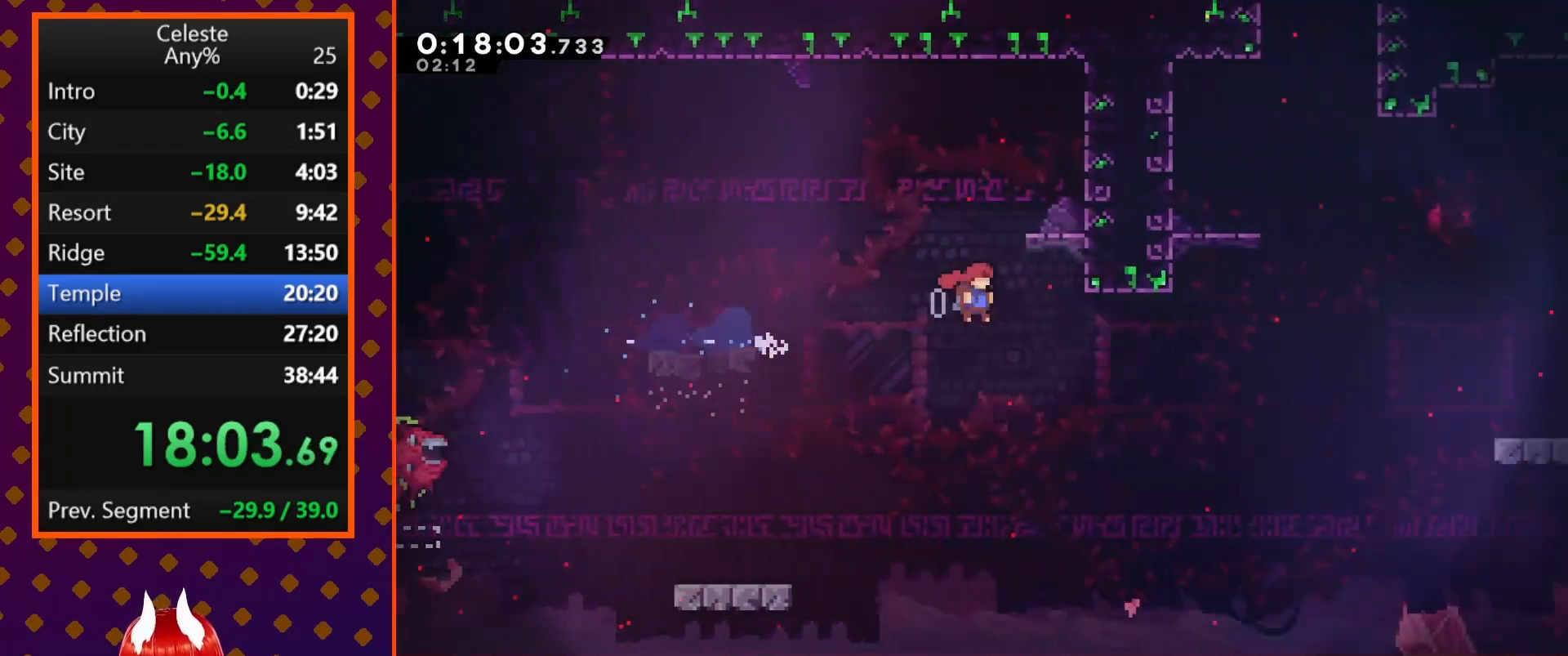
{"buttons": ["CROSS", "SQUARE", "DPAD_UP"], "left_stick": "center", "events": [[267, "DPAD_RIGHT", "up"], [267, "DPAD_UP", "down"], [267, "SQUARE", "down"], [500, "CROSS", "down"]]}
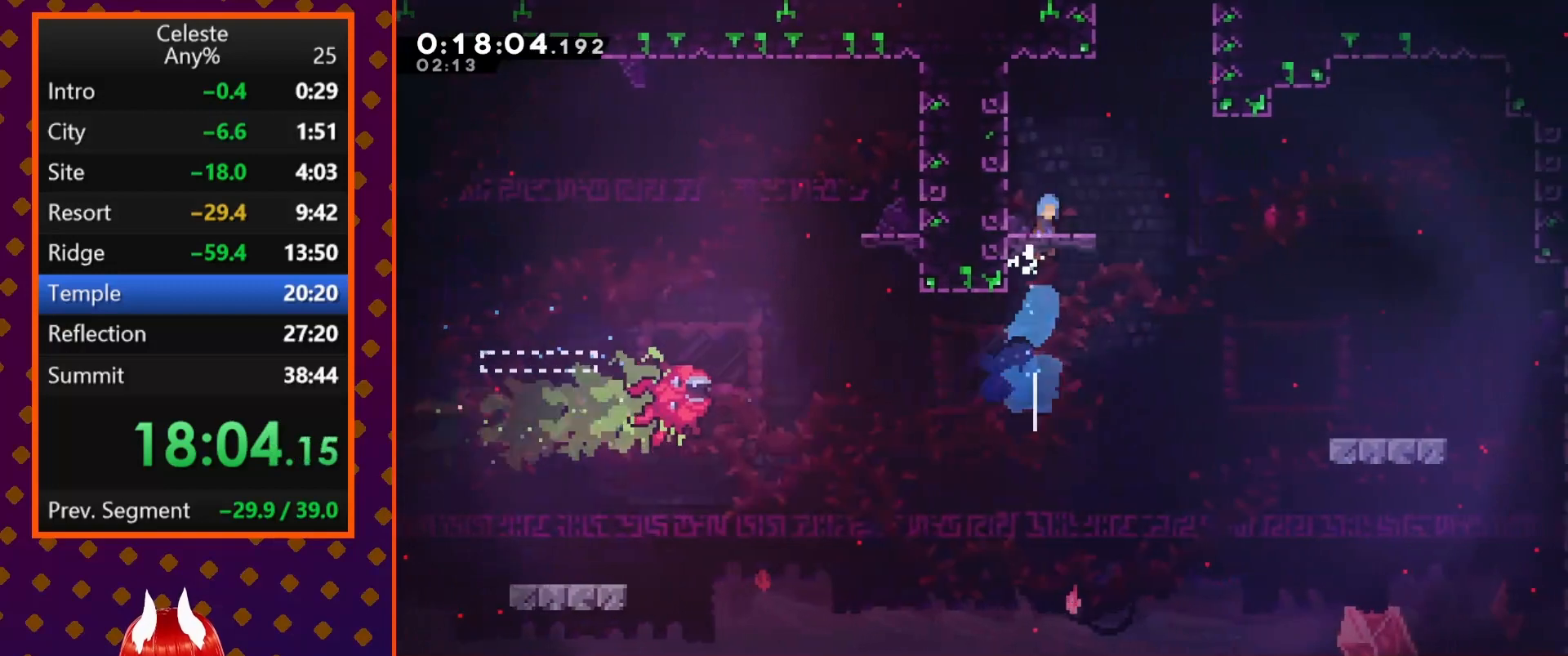
{"buttons": ["CROSS", "R2", "DPAD_RIGHT"], "left_stick": "center", "events": [[100, "DPAD_RIGHT", "down"], [100, "DPAD_UP", "up"], [333, "CROSS", "up"], [333, "SQUARE", "up"], [367, "R2", "down"], [433, "CROSS", "down"]]}
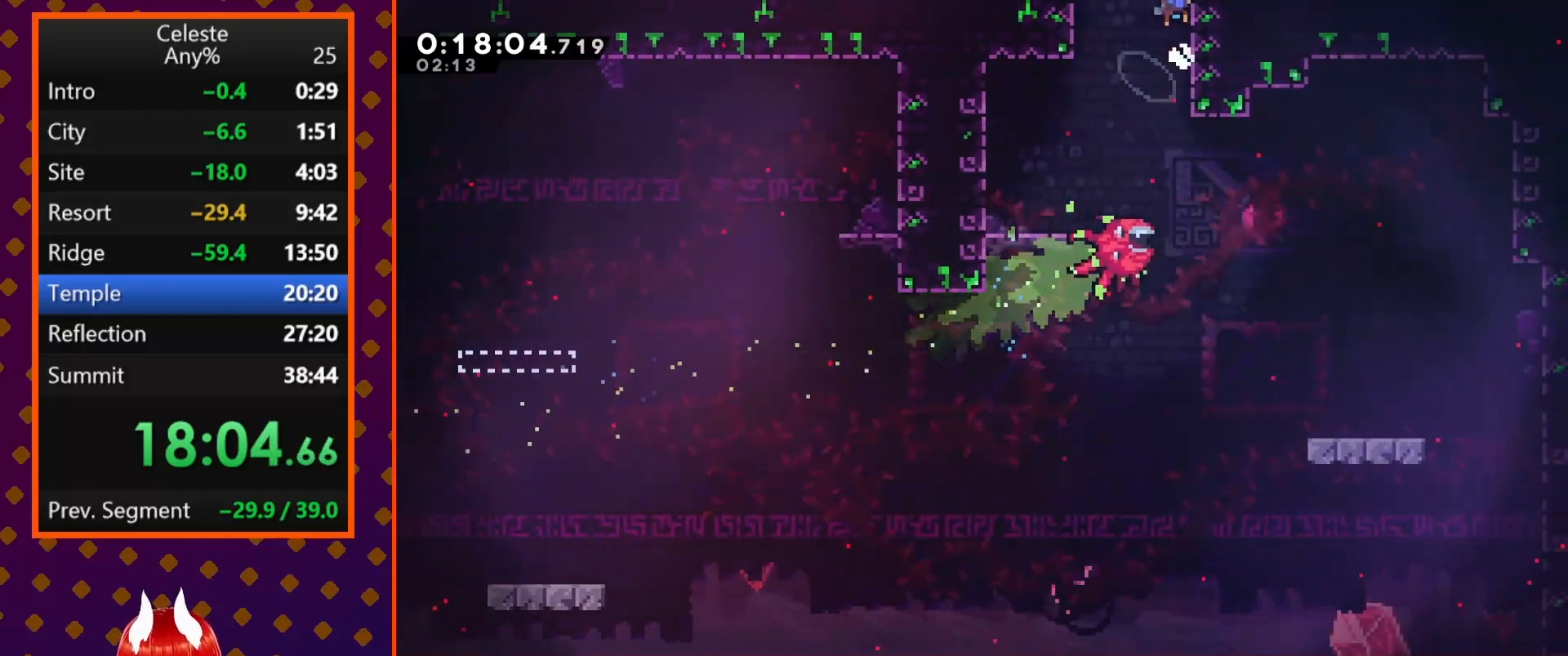
{"buttons": [], "left_stick": "center", "events": [[67, "DPAD_RIGHT", "up"], [200, "CROSS", "up"], [233, "R2", "up"]]}
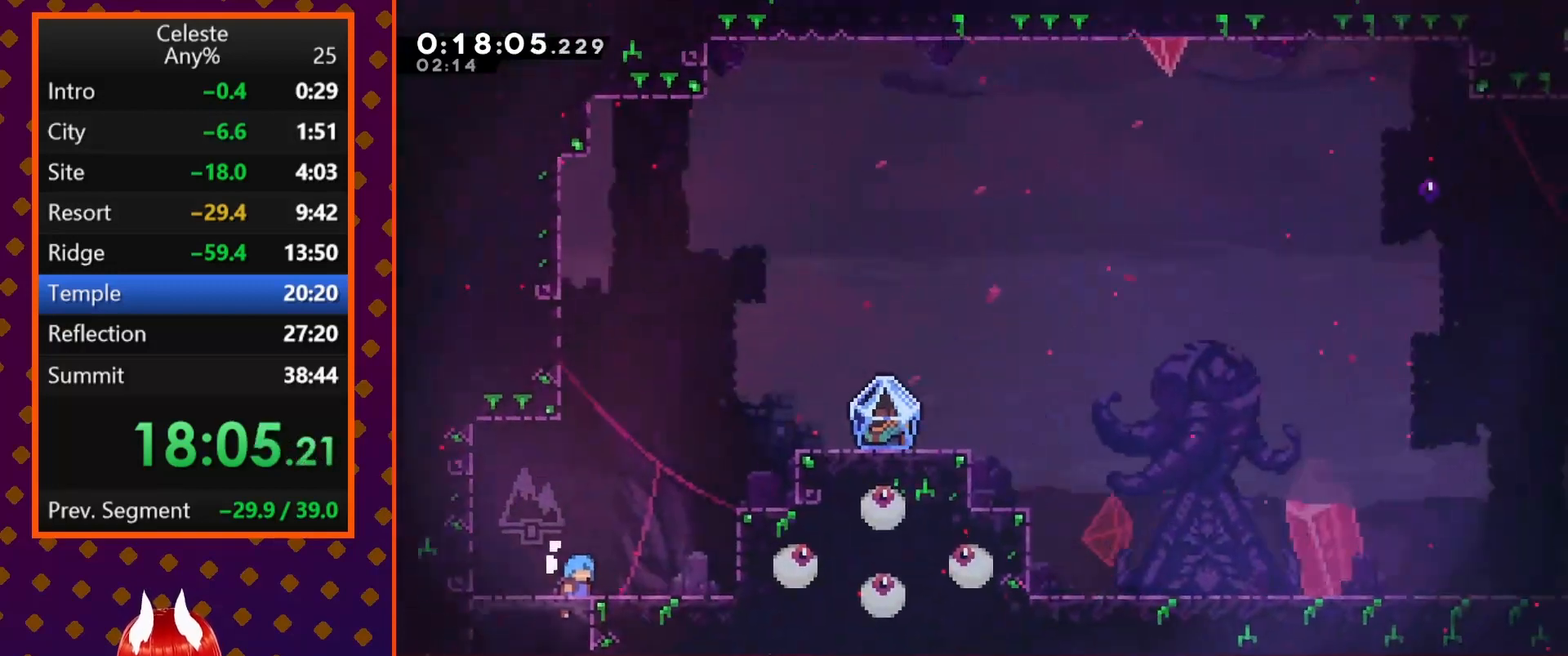
{"buttons": ["DPAD_UP", "DPAD_RIGHT"], "left_stick": "center", "events": [[33, "DPAD_RIGHT", "down"], [433, "DPAD_UP", "down"]]}
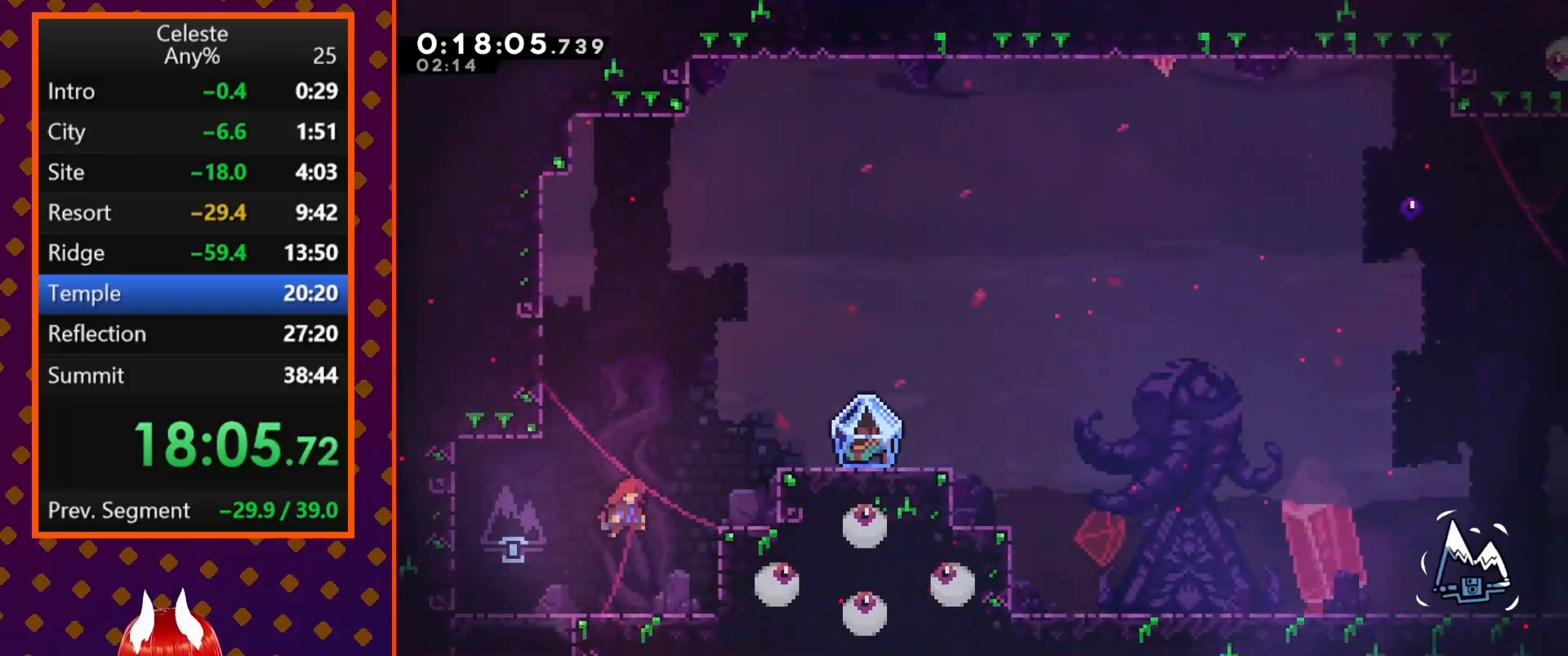
{"buttons": ["R2", "DPAD_RIGHT"], "left_stick": "center", "events": [[133, "SQUARE", "down"], [233, "SQUARE", "up"], [300, "R2", "down"], [333, "DPAD_UP", "up"]]}
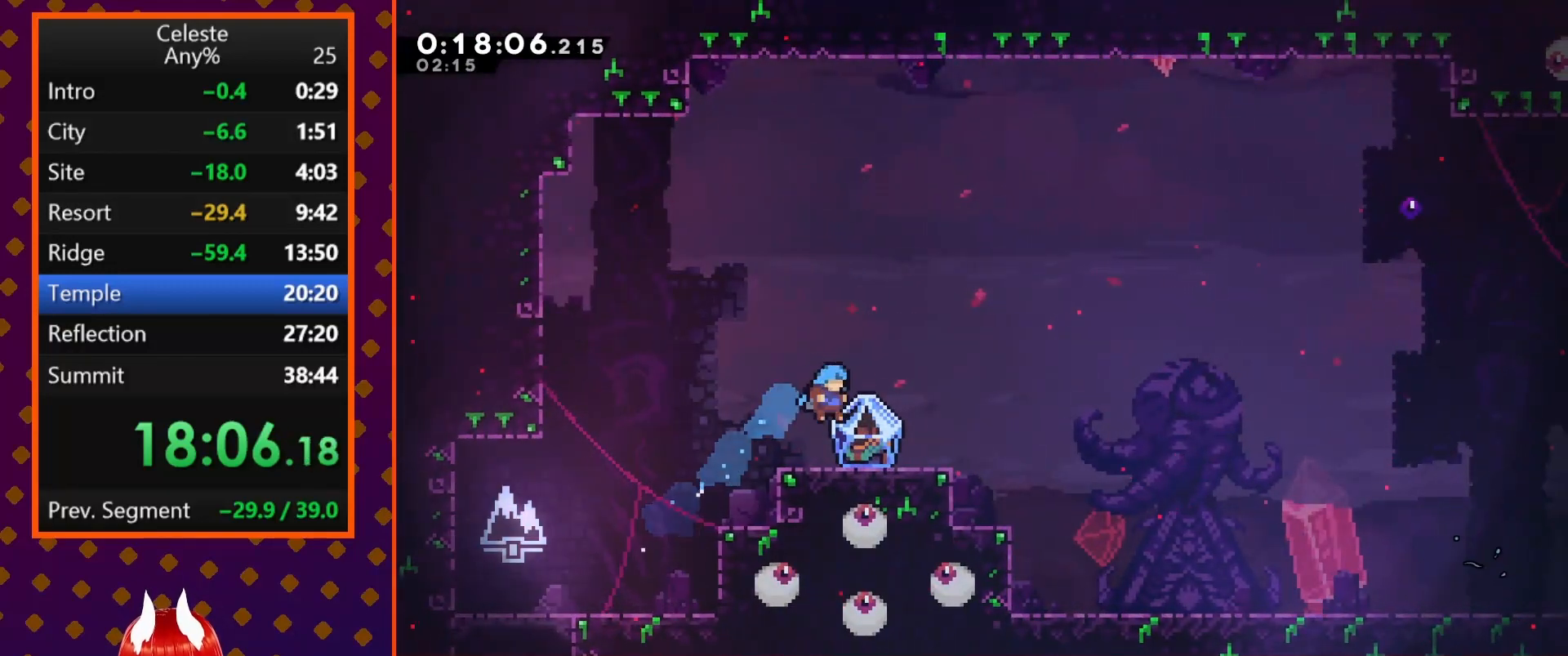
{"buttons": [], "left_stick": "center", "events": [[233, "DPAD_RIGHT", "up"], [333, "R2", "up"]]}
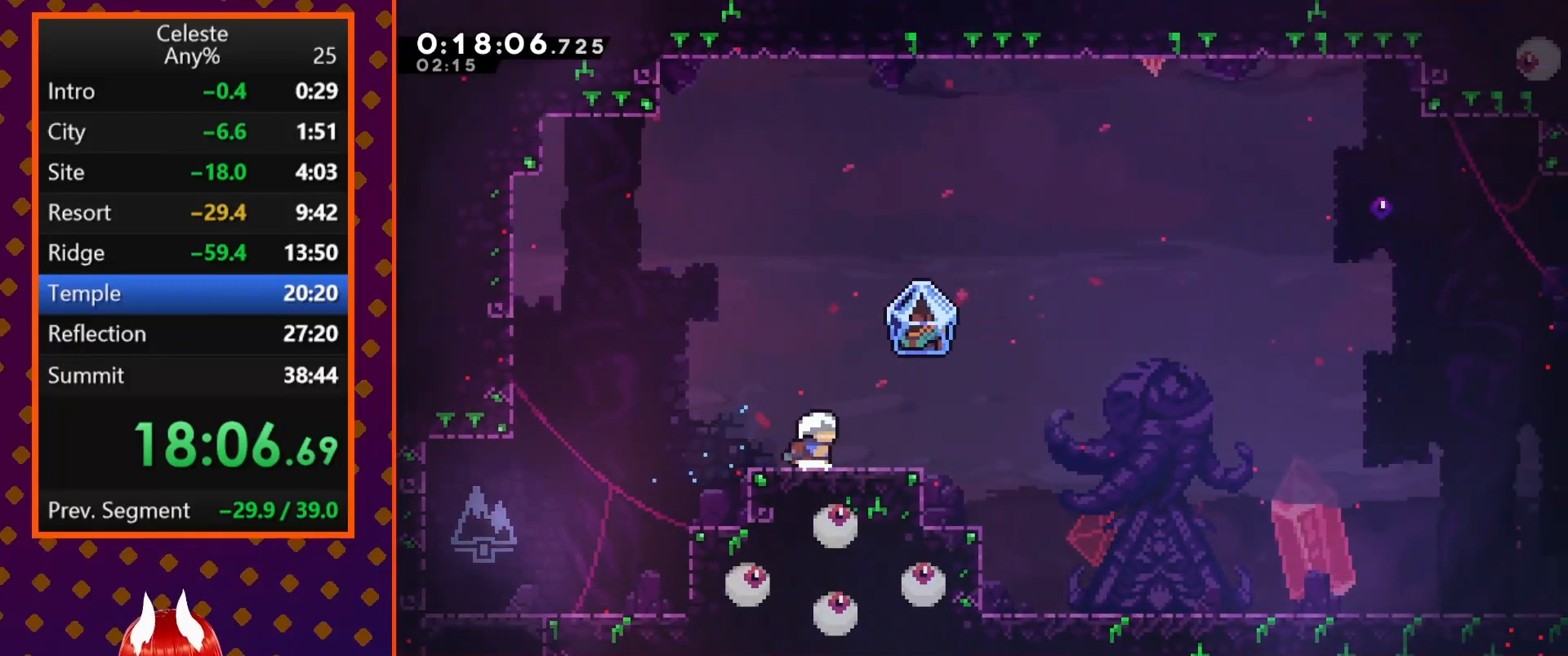
{"buttons": ["R2", "DPAD_RIGHT"], "left_stick": "center", "events": [[33, "DPAD_DOWN", "down"], [33, "DPAD_RIGHT", "down"], [67, "SQUARE", "down"], [167, "SQUARE", "up"], [267, "CROSS", "down"], [433, "CROSS", "up"], [433, "DPAD_DOWN", "up"], [467, "R2", "down"]]}
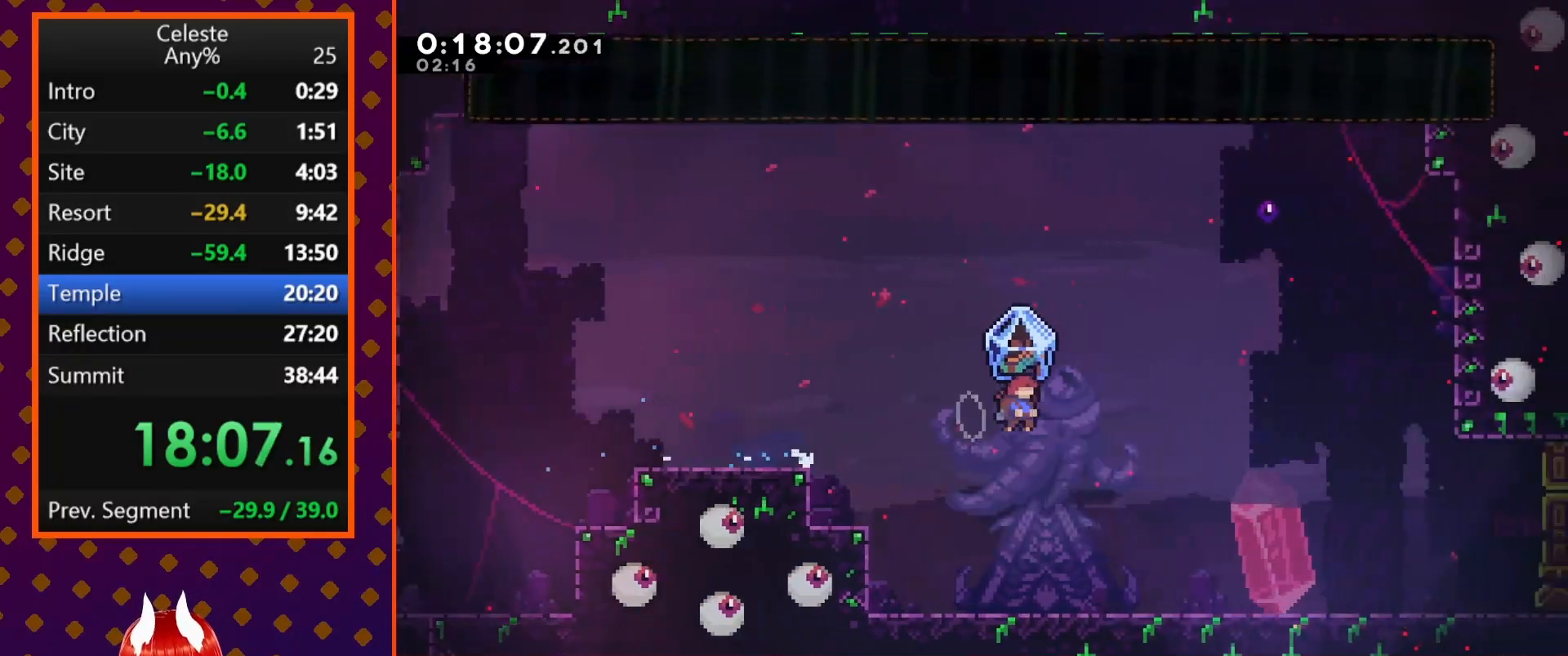
{"buttons": ["R2", "DPAD_RIGHT"], "left_stick": "center", "events": []}
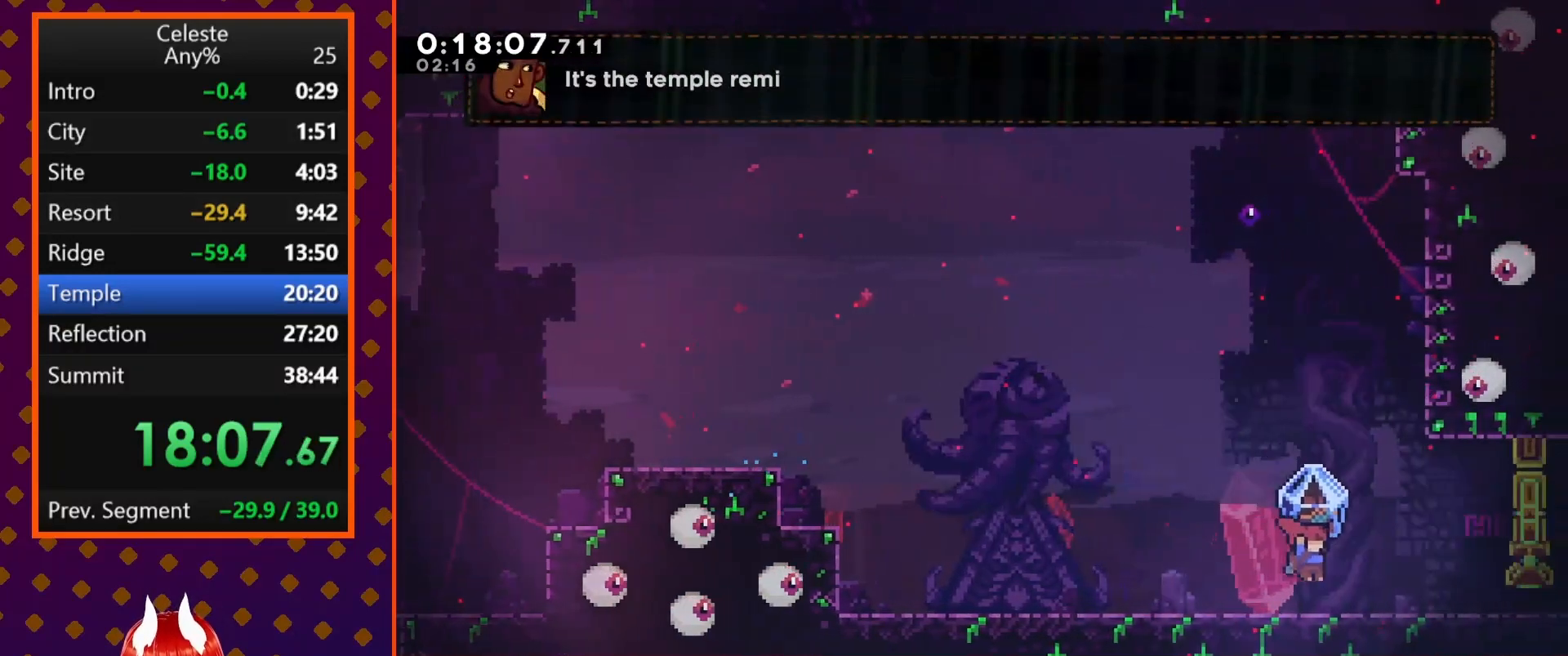
{"buttons": ["R2", "DPAD_RIGHT"], "left_stick": "center", "events": [[67, "R2", "up"], [167, "CROSS", "down"], [167, "R2", "down"], [167, "SQUARE", "down"], [333, "CROSS", "up"], [367, "SQUARE", "up"]]}
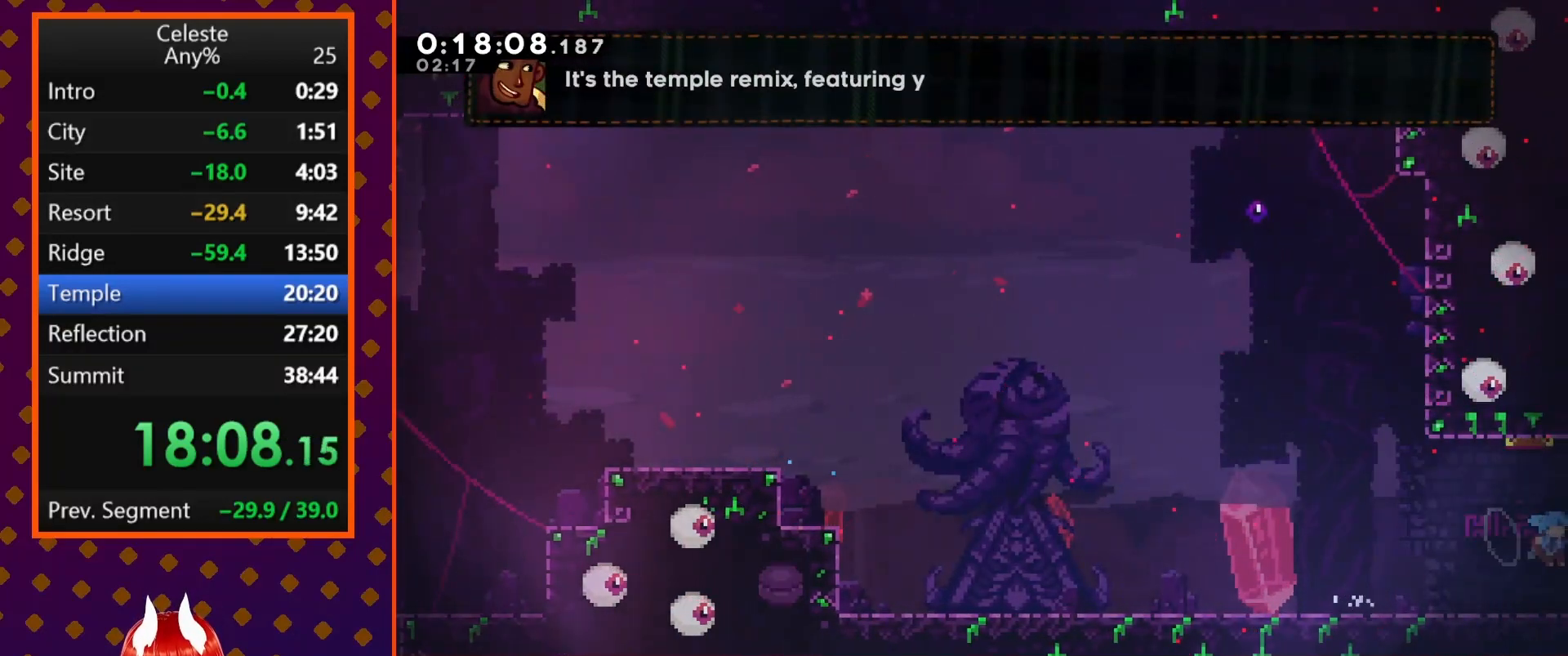
{"buttons": ["R2", "DPAD_RIGHT"], "left_stick": "center", "events": []}
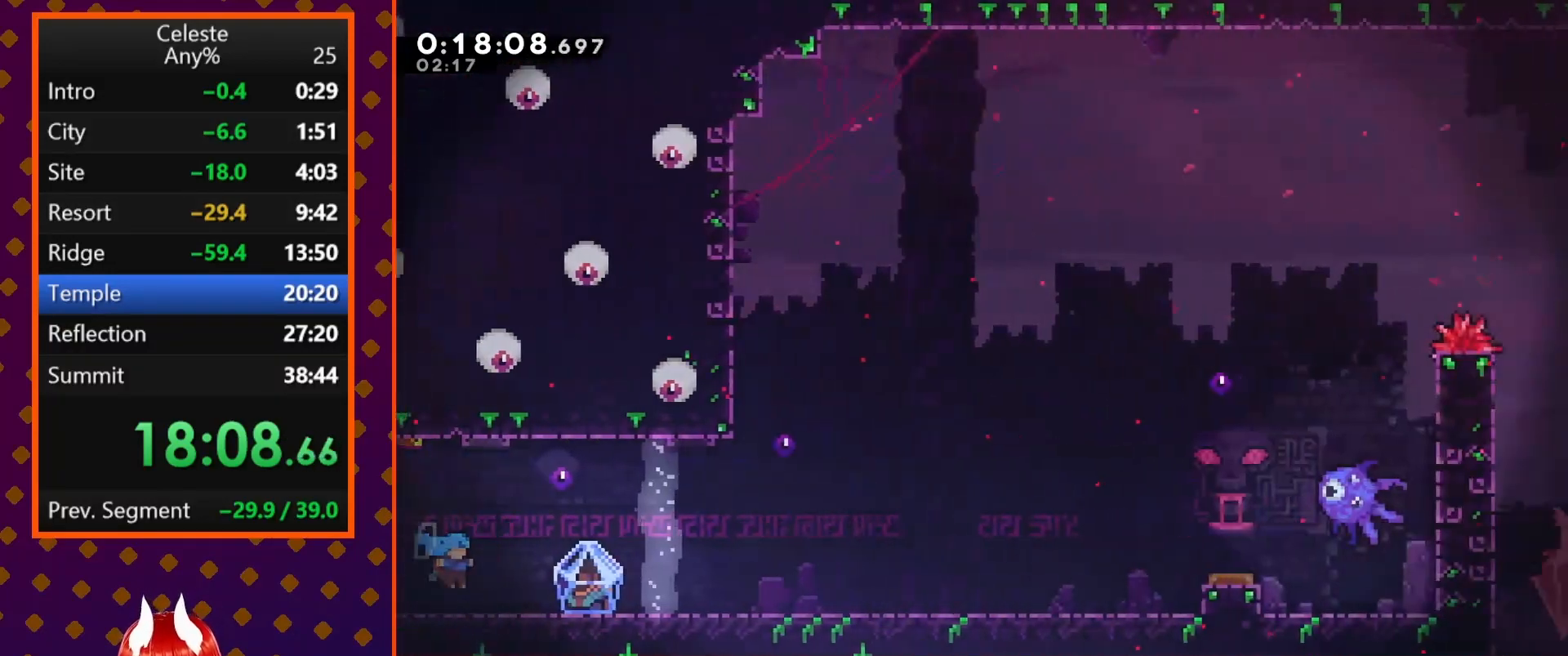
{"buttons": ["R2", "DPAD_RIGHT"], "left_stick": "center", "events": [[33, "R2", "up"], [333, "SQUARE", "down"], [433, "SQUARE", "up"], [467, "R2", "down"]]}
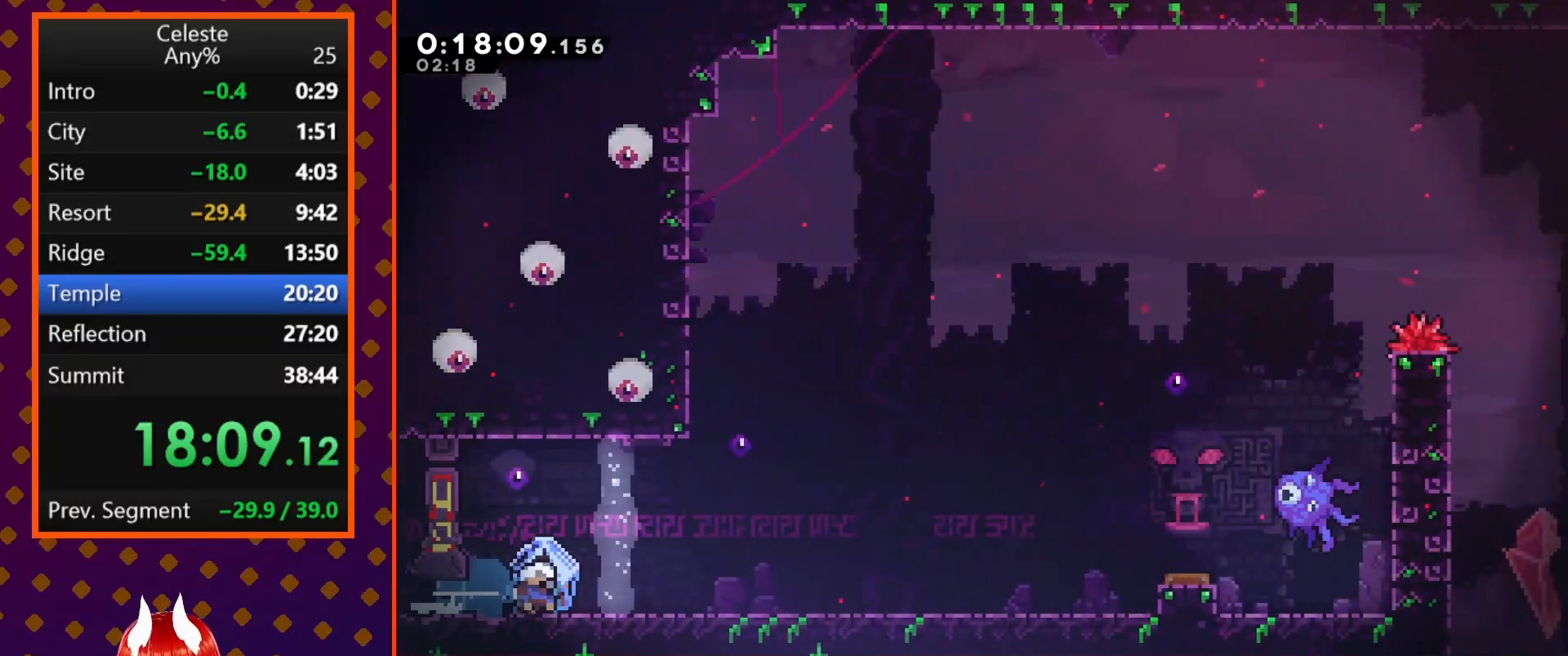
{"buttons": ["R2", "DPAD_RIGHT"], "left_stick": "center", "events": [[33, "CROSS", "down"], [233, "CROSS", "up"], [333, "CROSS", "down"], [433, "CROSS", "up"]]}
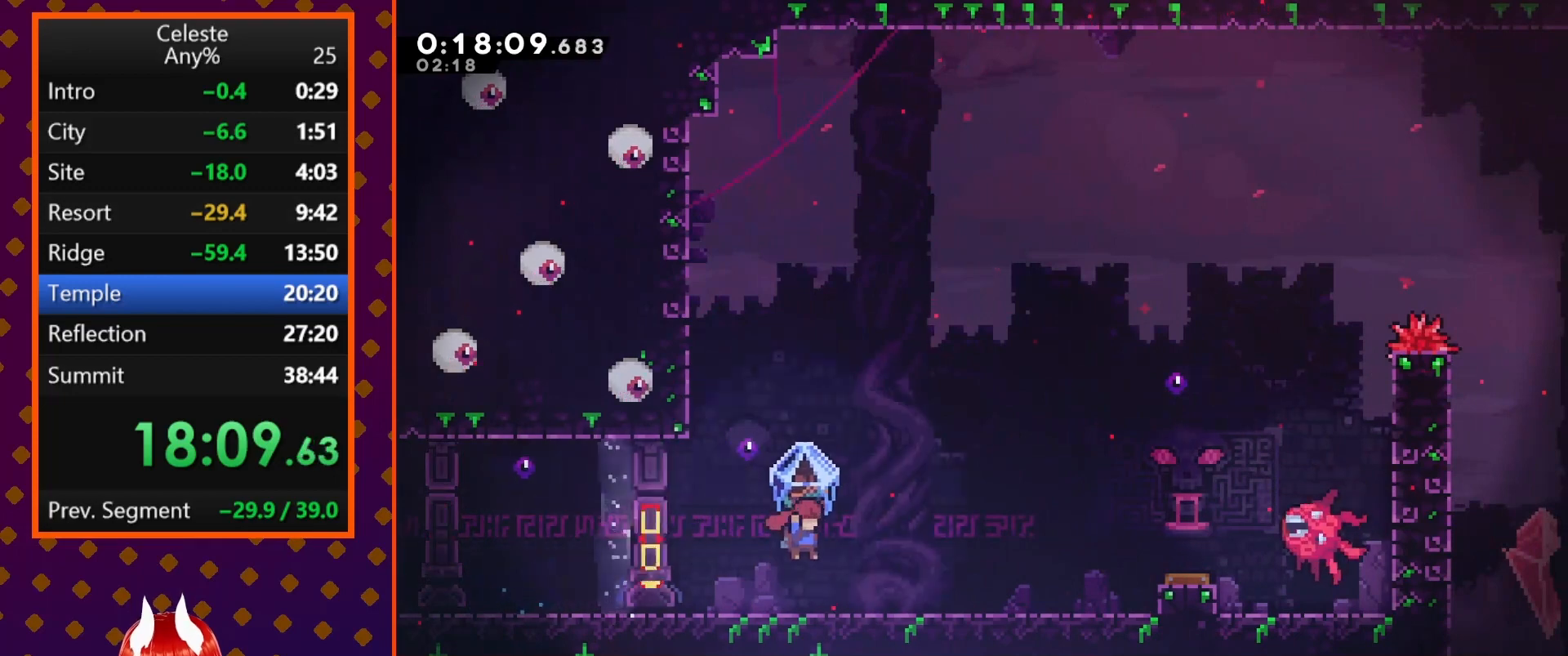
{"buttons": ["SQUARE", "DPAD_UP", "DPAD_RIGHT"], "left_stick": "center", "events": [[233, "CROSS", "down"], [300, "CROSS", "up"], [300, "DPAD_UP", "down"], [333, "R2", "up"], [400, "SQUARE", "down"]]}
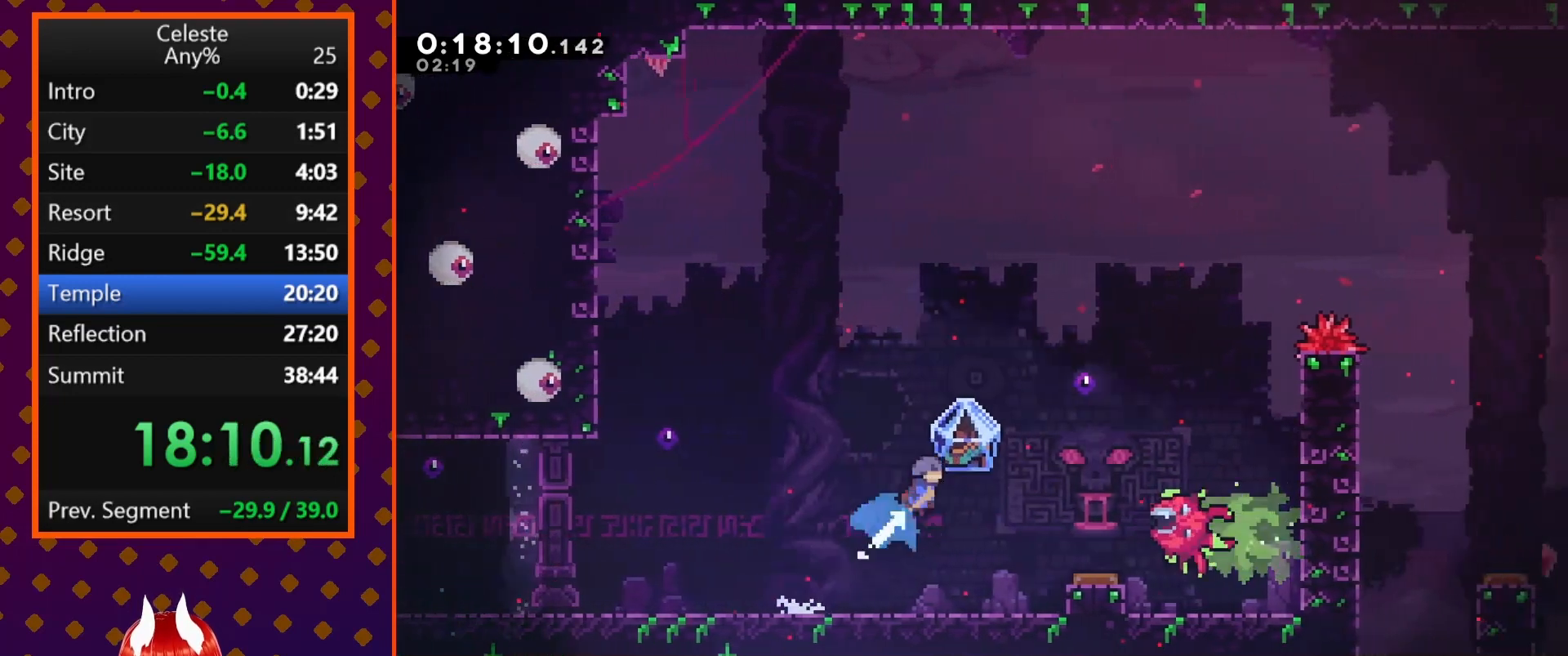
{"buttons": ["R2"], "left_stick": "center", "events": [[100, "R2", "down"], [100, "SQUARE", "up"], [267, "DPAD_UP", "up"], [500, "DPAD_RIGHT", "up"]]}
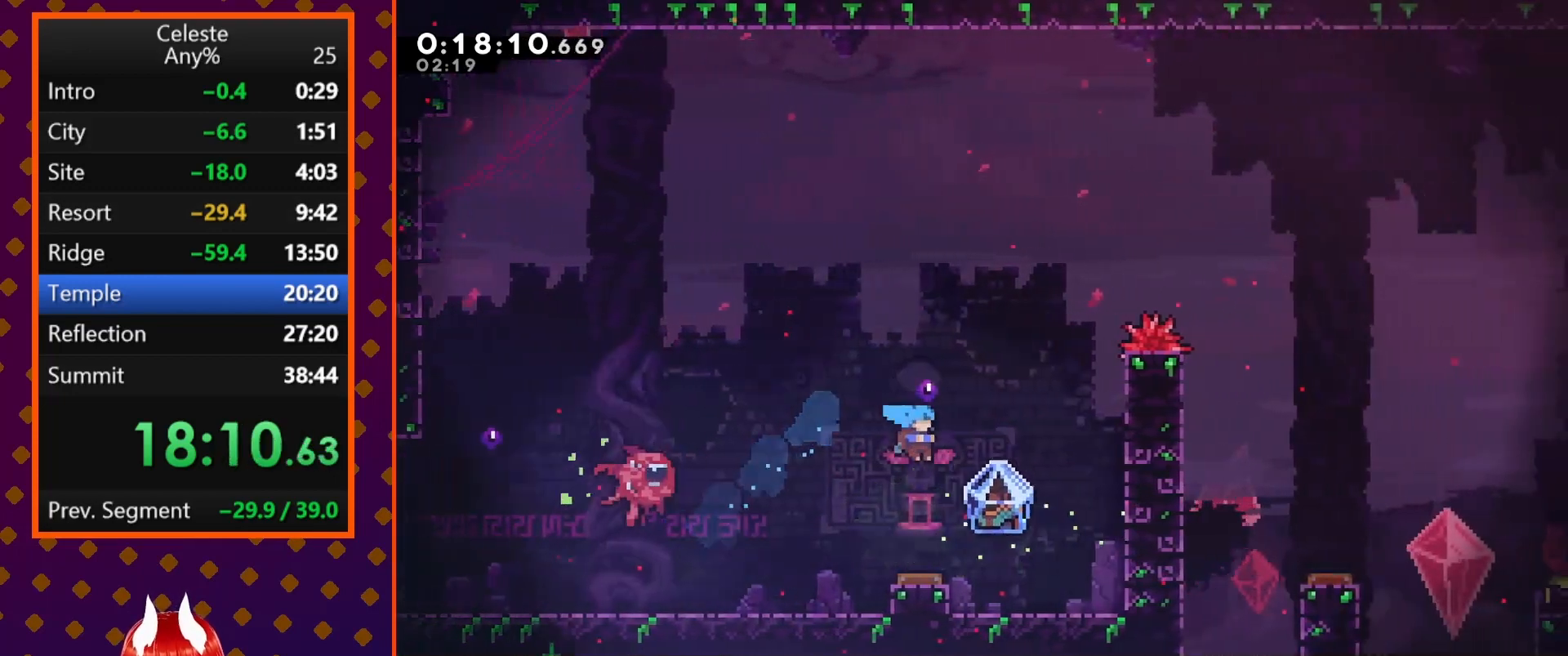
{"buttons": ["R2", "DPAD_LEFT"], "left_stick": "center", "events": [[133, "DPAD_RIGHT", "down"], [233, "R2", "up"], [333, "R2", "down"], [367, "DPAD_RIGHT", "up"], [500, "DPAD_LEFT", "down"]]}
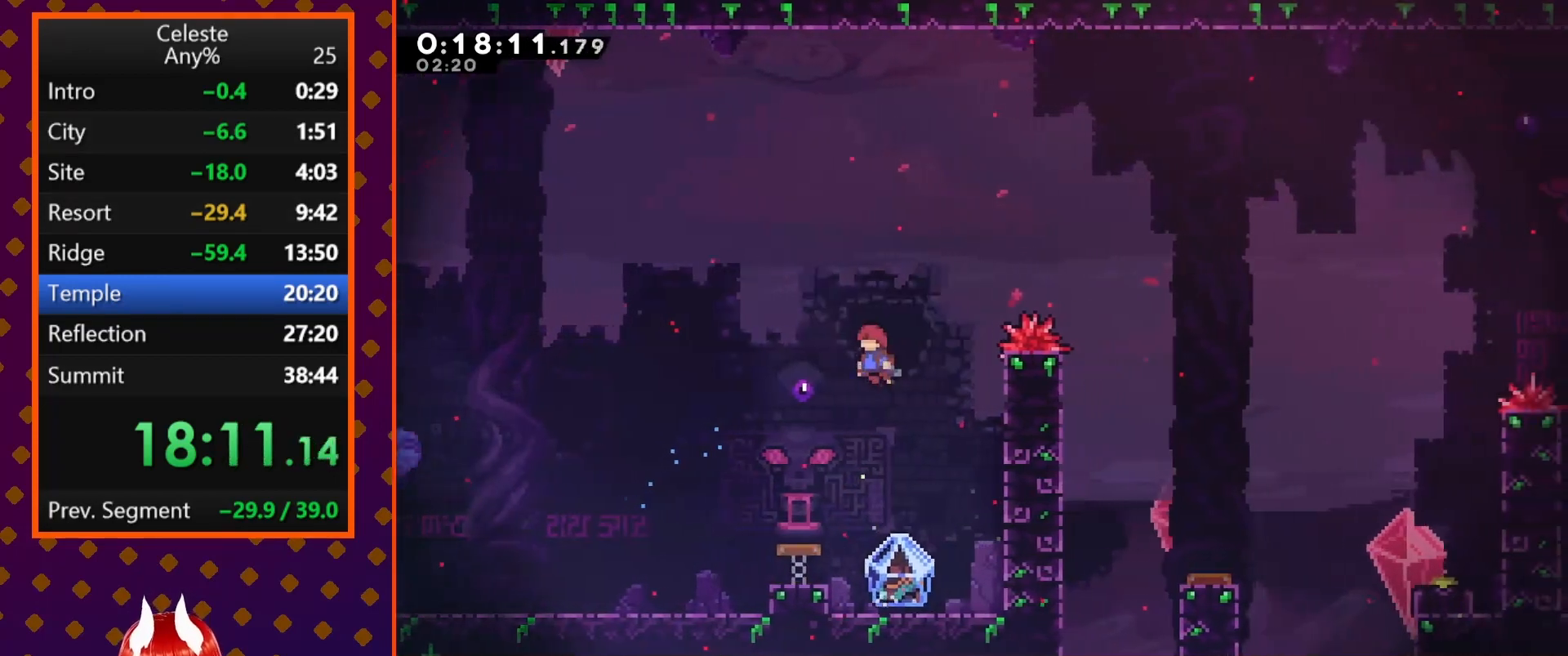
{"buttons": [], "left_stick": "center", "events": [[67, "DPAD_LEFT", "up"], [100, "DPAD_DOWN", "down"], [100, "R2", "up"], [167, "DPAD_RIGHT", "down"], [233, "SQUARE", "down"], [267, "DPAD_RIGHT", "up"], [367, "SQUARE", "up"], [467, "DPAD_DOWN", "up"]]}
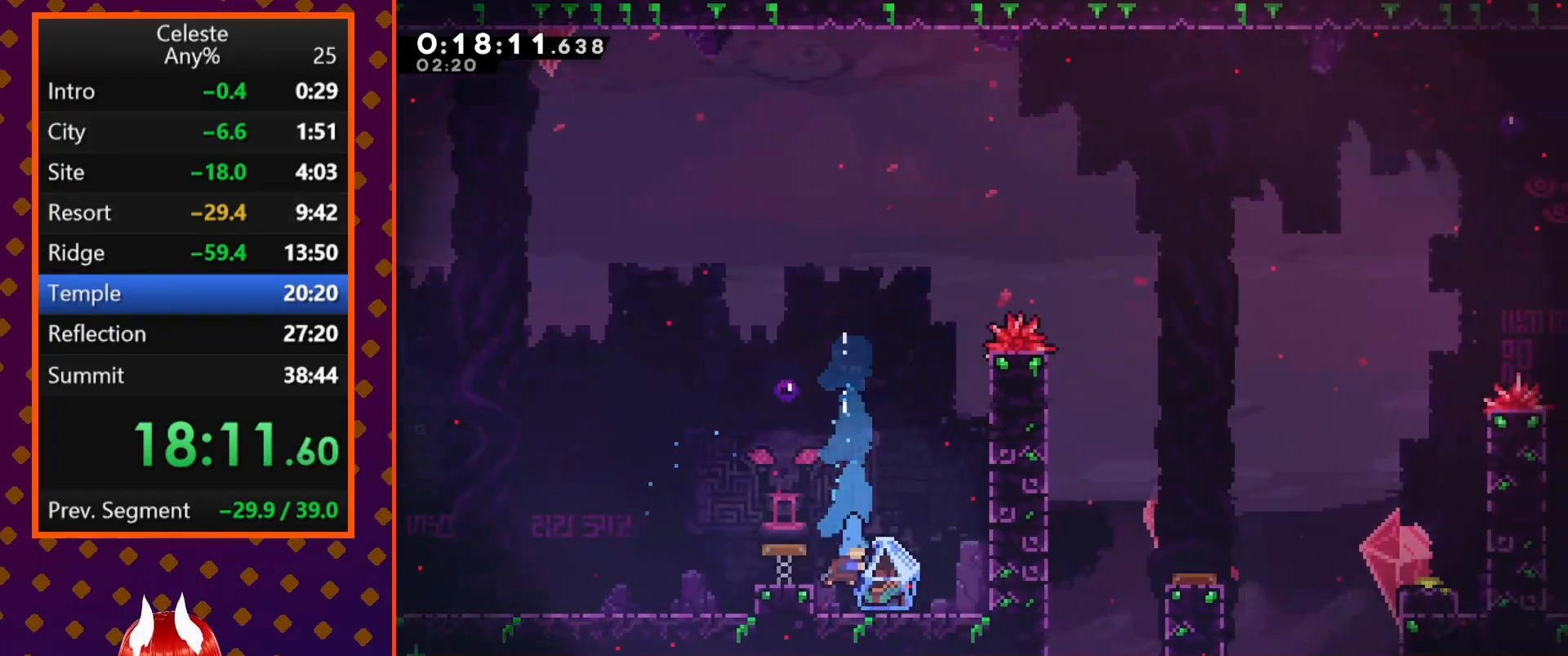
{"buttons": ["R2", "DPAD_DOWN"], "left_stick": "center", "events": [[33, "R2", "down"], [100, "DPAD_RIGHT", "down"], [300, "DPAD_RIGHT", "up"], [367, "DPAD_DOWN", "down"]]}